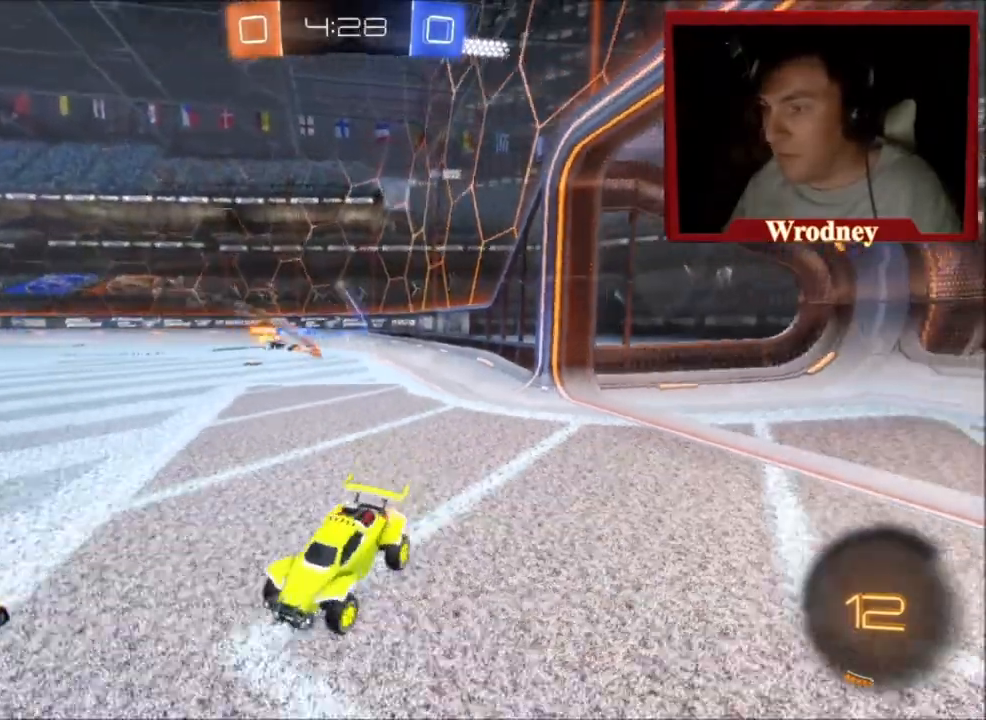
Gameplay with a controller (Xbox layout); each line is a JSON object with the inputs held at the frame after it. "events" lists button and stick changes between this image and that frame as [ms after this image, input, new state], when the widget could be followed in between.
{"buttons": ["R2"], "left_stick": "right", "right_stick": "center", "events": [[133, "B", "up"]]}
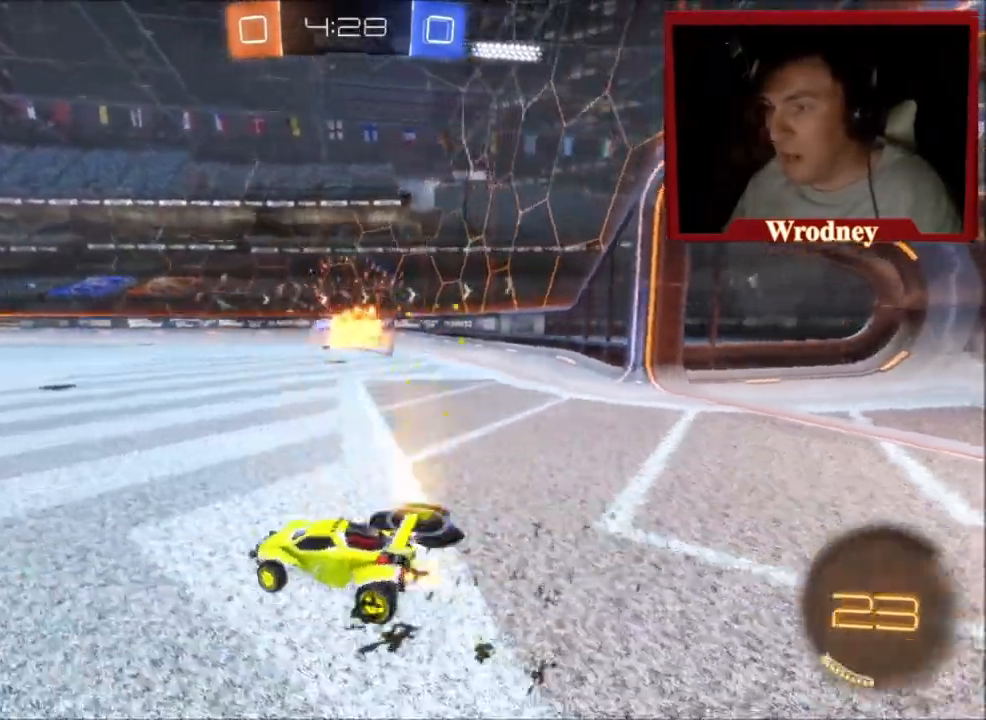
{"buttons": ["R2"], "left_stick": "up-left", "right_stick": "center", "events": [[133, "left_stick", "up-right"], [300, "left_stick", "up"], [500, "left_stick", "up-left"]]}
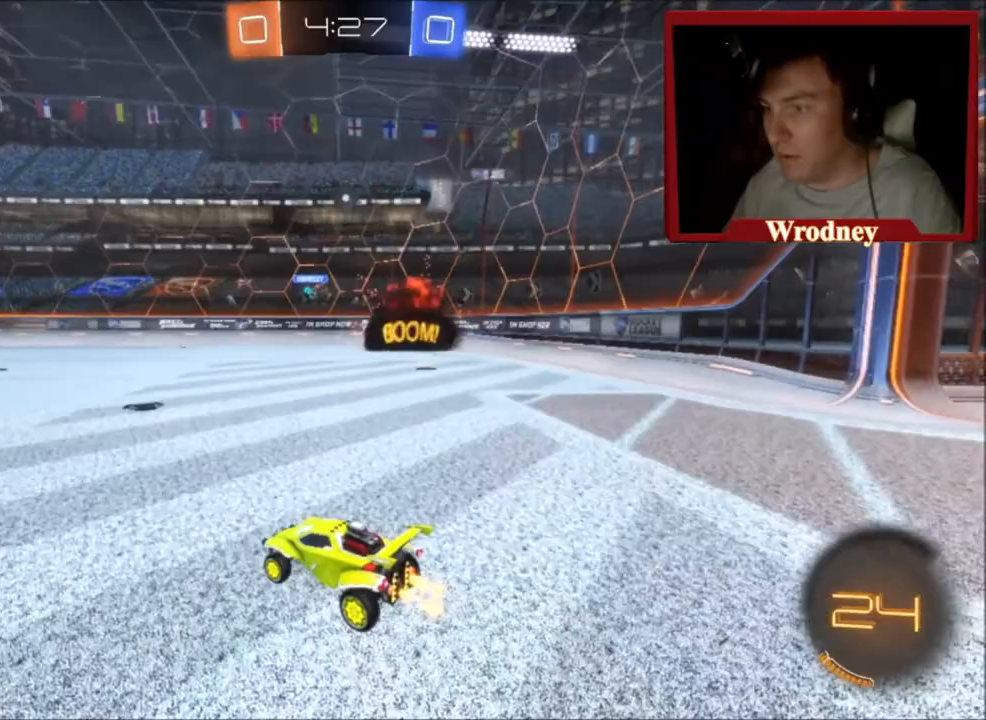
{"buttons": ["R2"], "left_stick": "right", "right_stick": "center", "events": [[300, "left_stick", "right"], [367, "B", "down"], [500, "B", "up"]]}
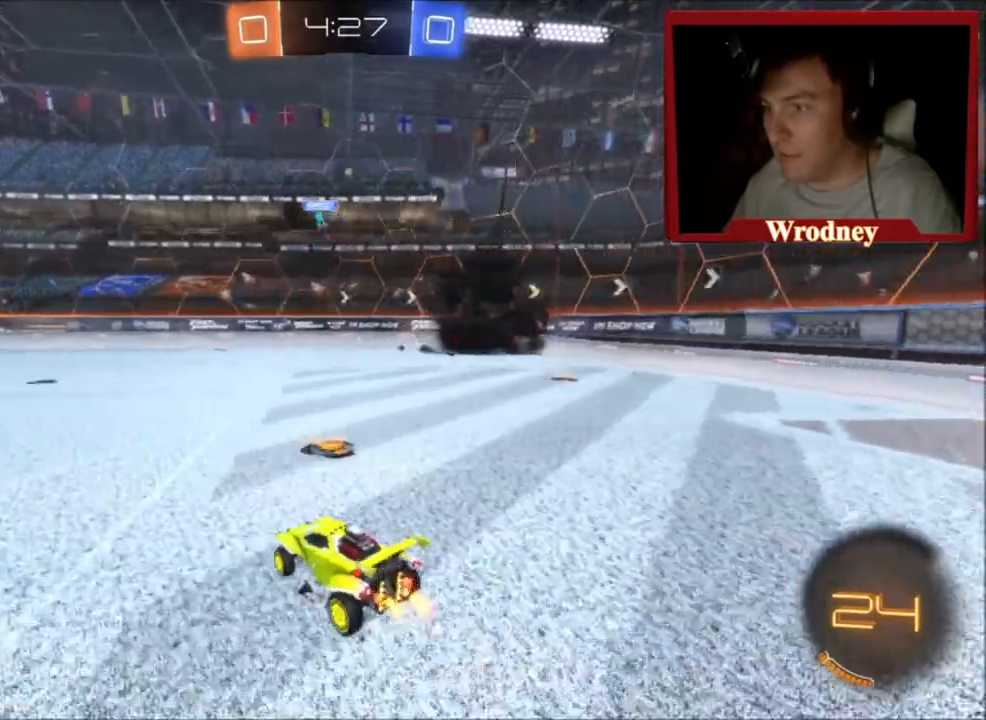
{"buttons": ["R2"], "left_stick": "right", "right_stick": "center", "events": []}
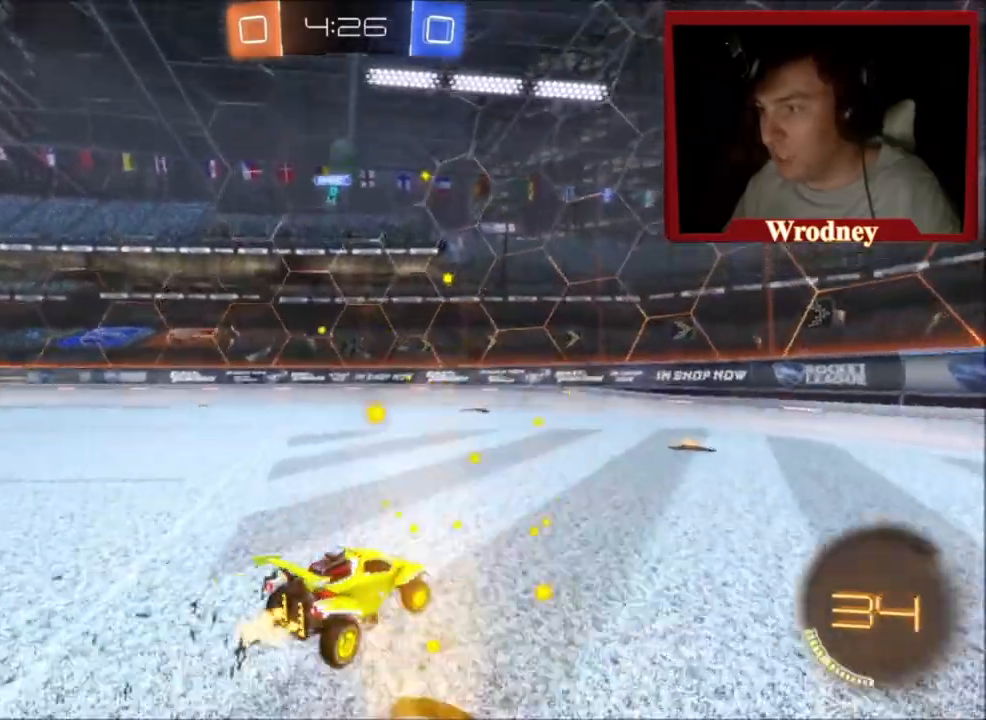
{"buttons": [], "left_stick": "right", "right_stick": "center", "events": [[200, "R2", "up"]]}
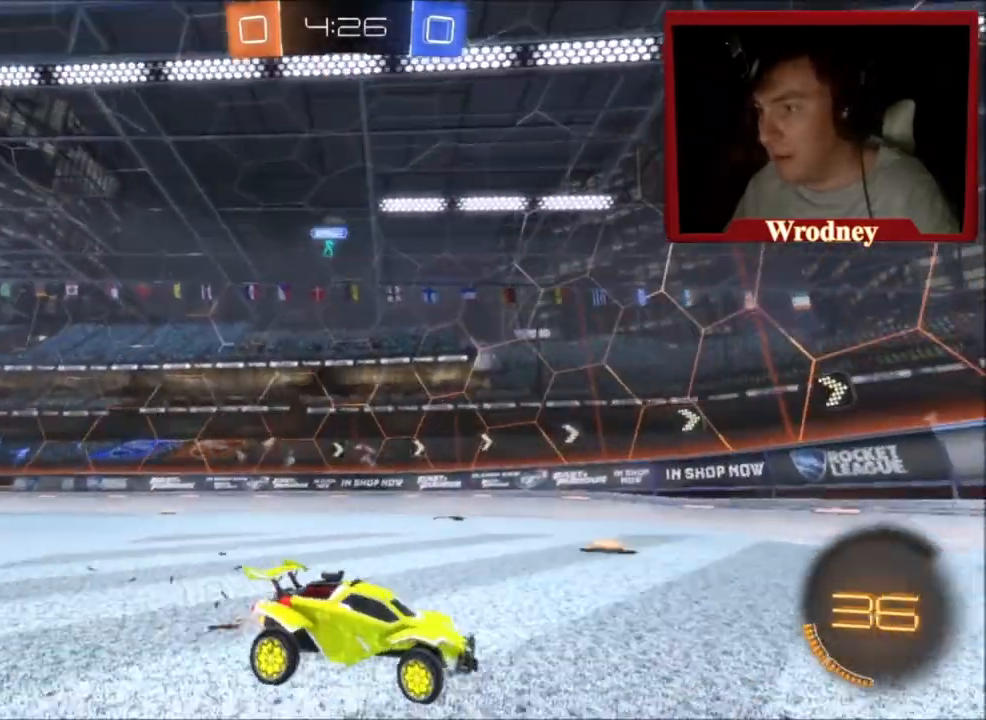
{"buttons": [], "left_stick": "center", "right_stick": "center", "events": [[33, "left_stick", "center"]]}
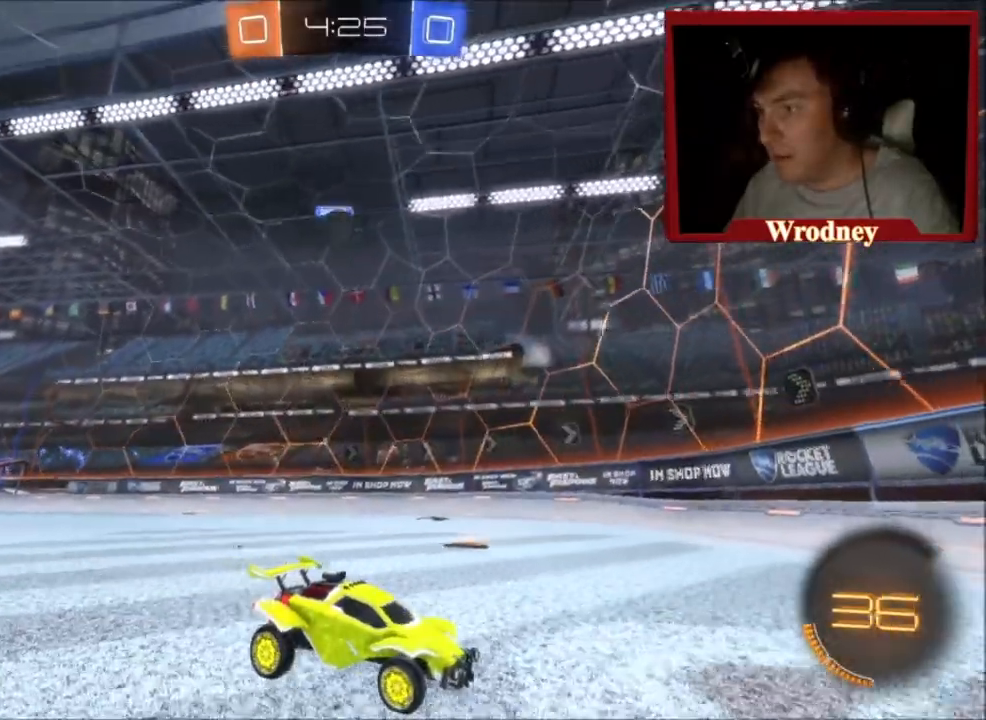
{"buttons": [], "left_stick": "up-left", "right_stick": "center", "events": [[67, "left_stick", "up-left"]]}
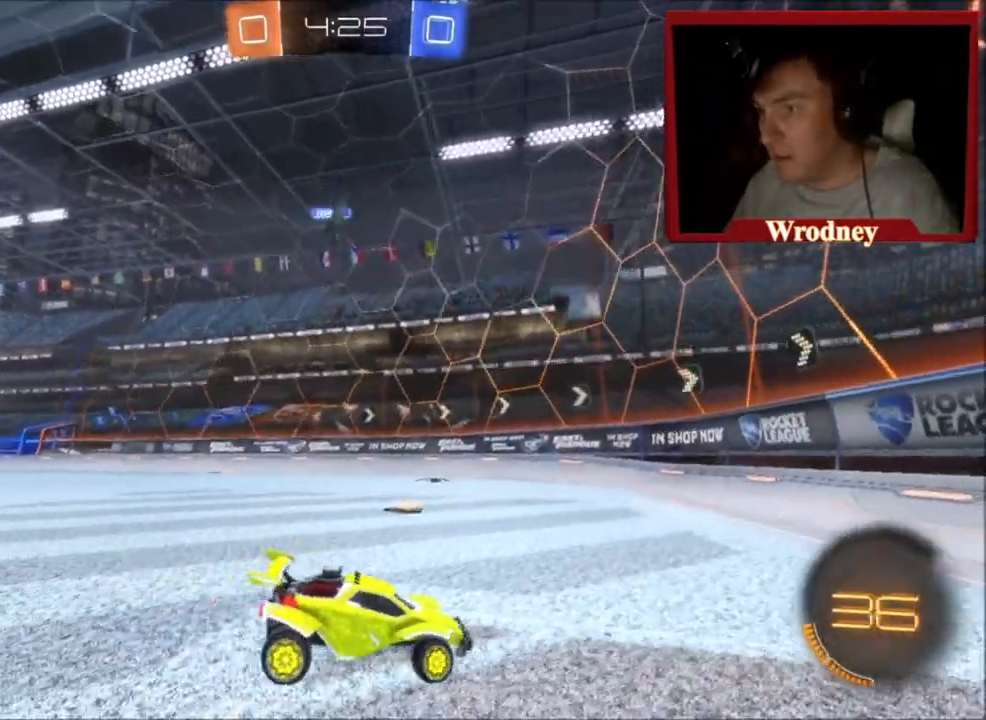
{"buttons": ["R2"], "left_stick": "right", "right_stick": "center", "events": [[101, "left_stick", "center"], [301, "R2", "down"], [401, "left_stick", "right"]]}
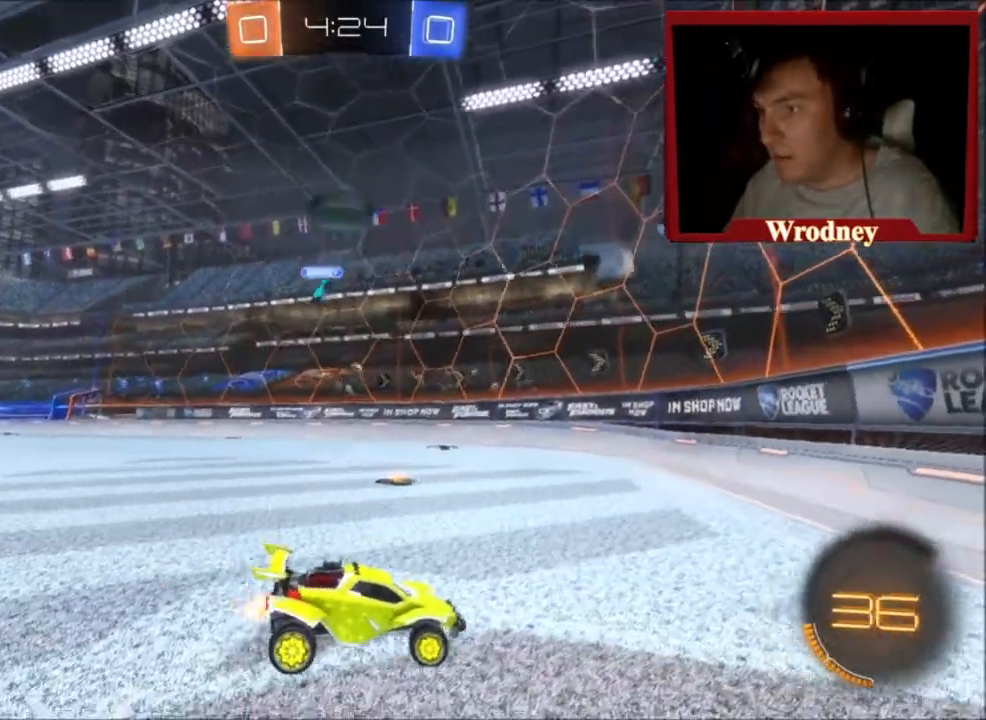
{"buttons": ["R2"], "left_stick": "center", "right_stick": "center", "events": [[33, "R2", "up"], [33, "left_stick", "center"], [100, "left_stick", "up-left"], [167, "L2", "down"], [434, "left_stick", "center"], [467, "L2", "up"], [501, "R2", "down"]]}
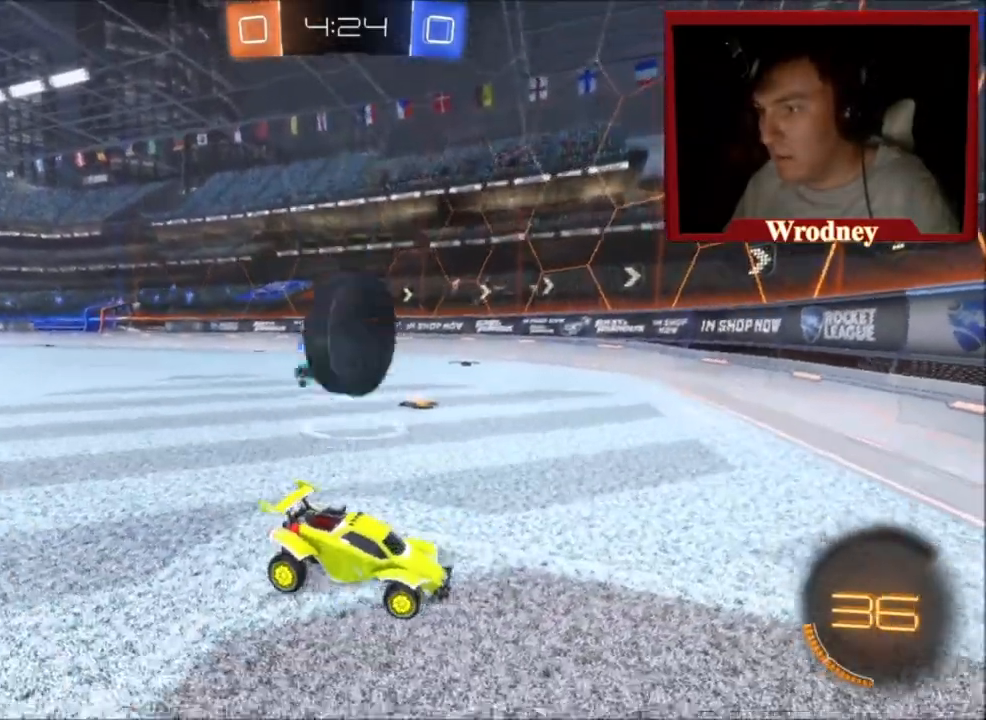
{"buttons": ["R2"], "left_stick": "up-left", "right_stick": "center", "events": [[66, "left_stick", "up-left"], [133, "A", "down"], [233, "A", "up"], [300, "A", "down"], [467, "A", "up"]]}
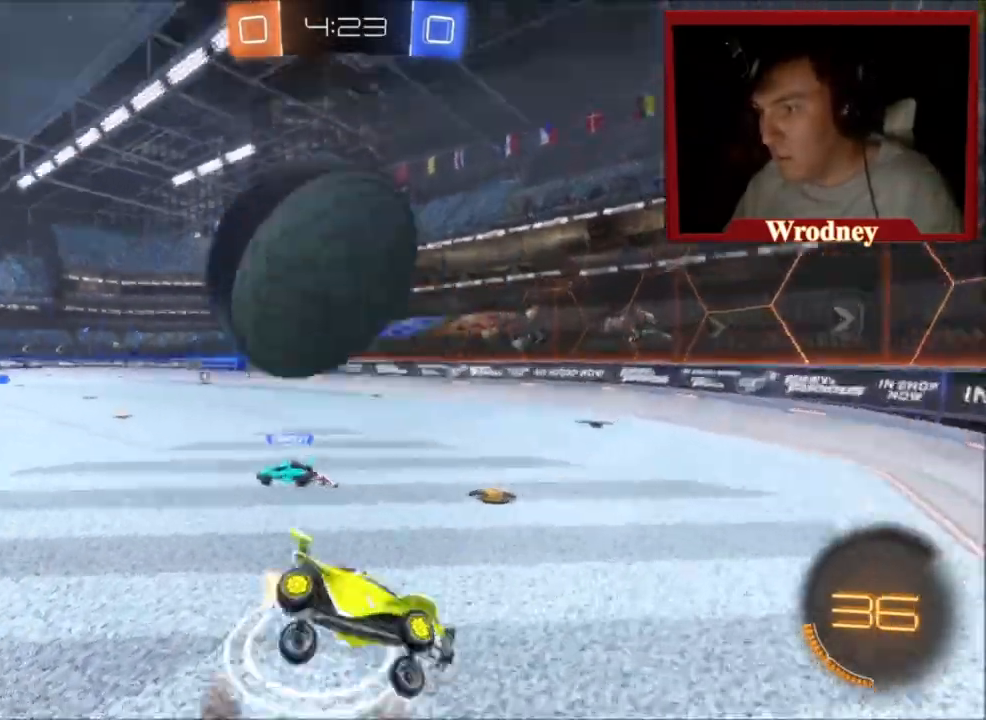
{"buttons": ["R2"], "left_stick": "up-left", "right_stick": "center", "events": [[300, "L1", "down"], [434, "L1", "up"]]}
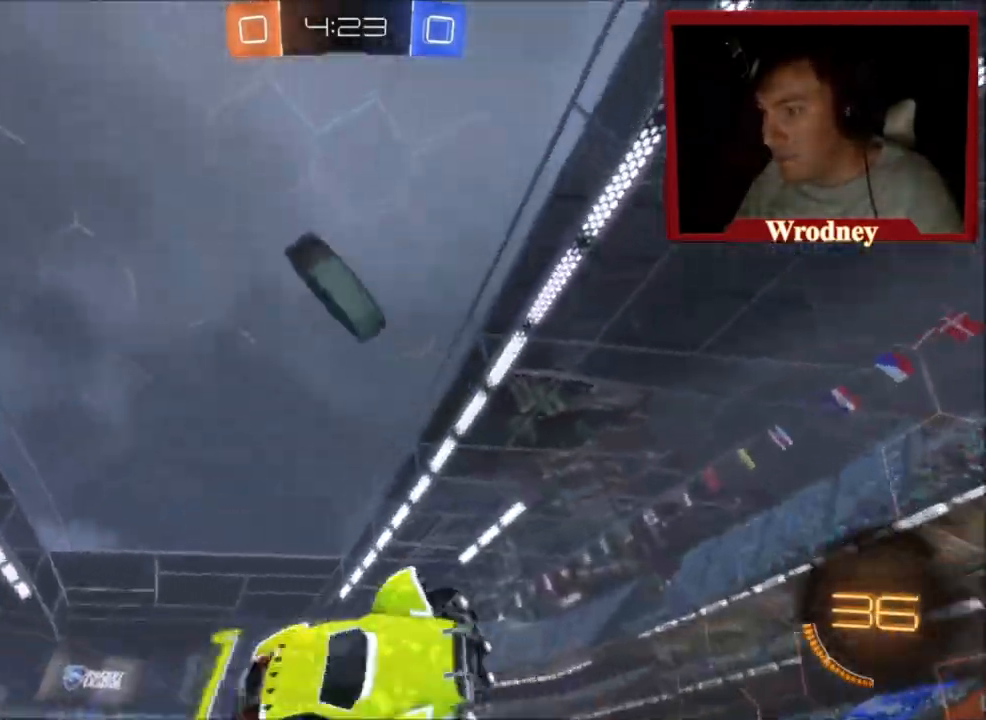
{"buttons": ["L2", "L3"], "left_stick": "right", "right_stick": "center", "events": [[266, "L2", "down"], [266, "L3", "down"], [300, "R2", "up"], [367, "left_stick", "center"], [433, "left_stick", "right"]]}
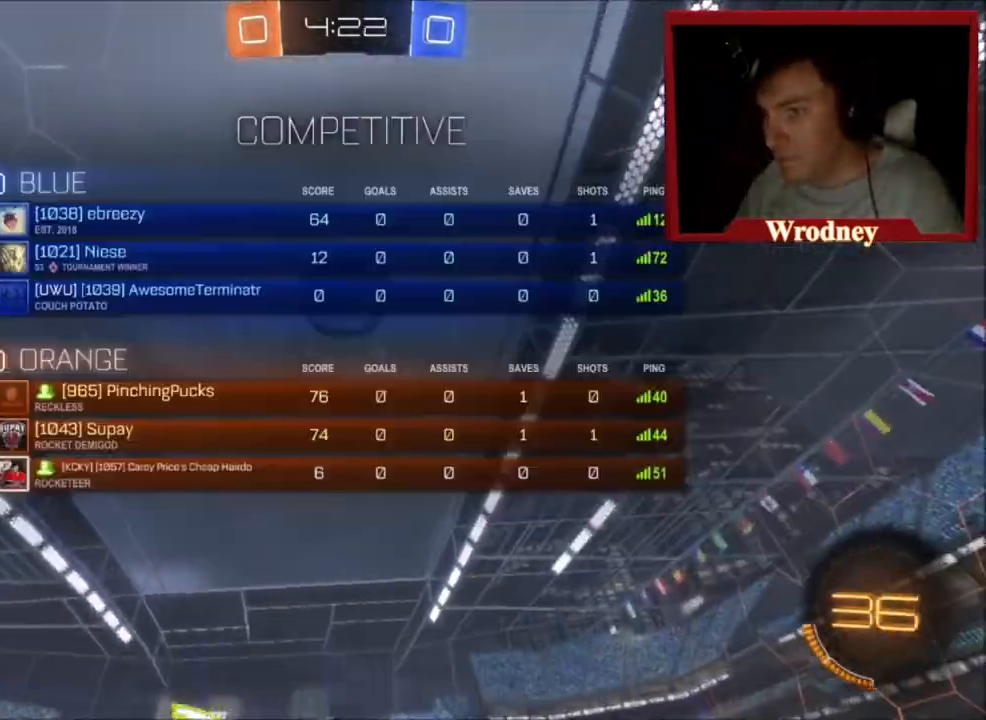
{"buttons": ["L2"], "left_stick": "center", "right_stick": "center", "events": [[67, "L3", "up"], [334, "left_stick", "center"]]}
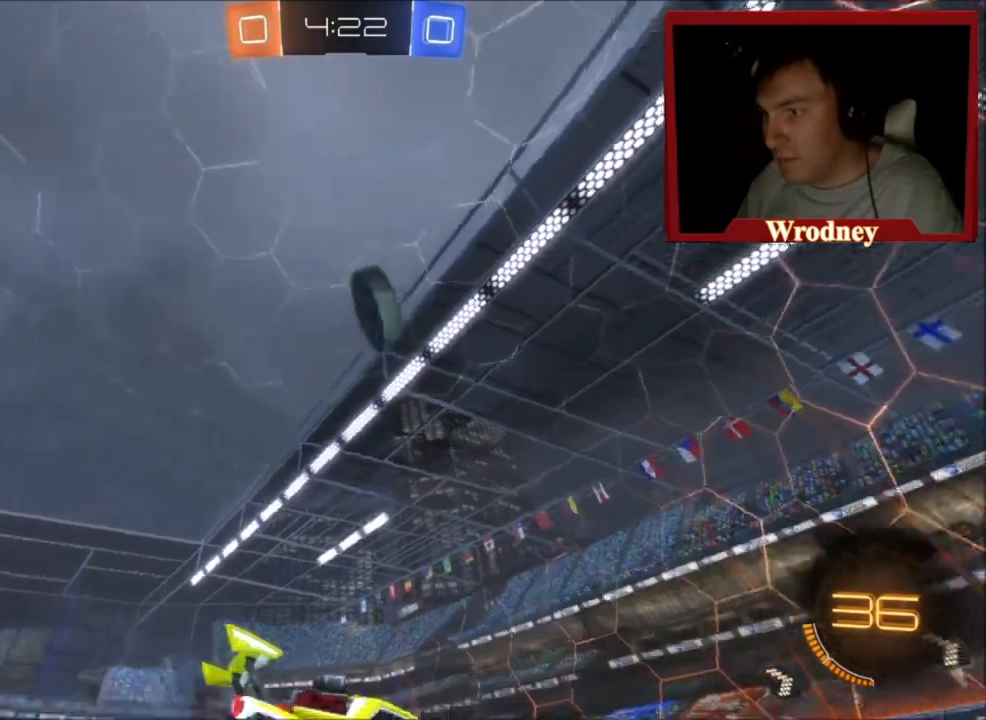
{"buttons": ["R2", "L3"], "left_stick": "center", "right_stick": "center", "events": [[233, "L3", "down"], [367, "L2", "up"], [367, "R2", "down"]]}
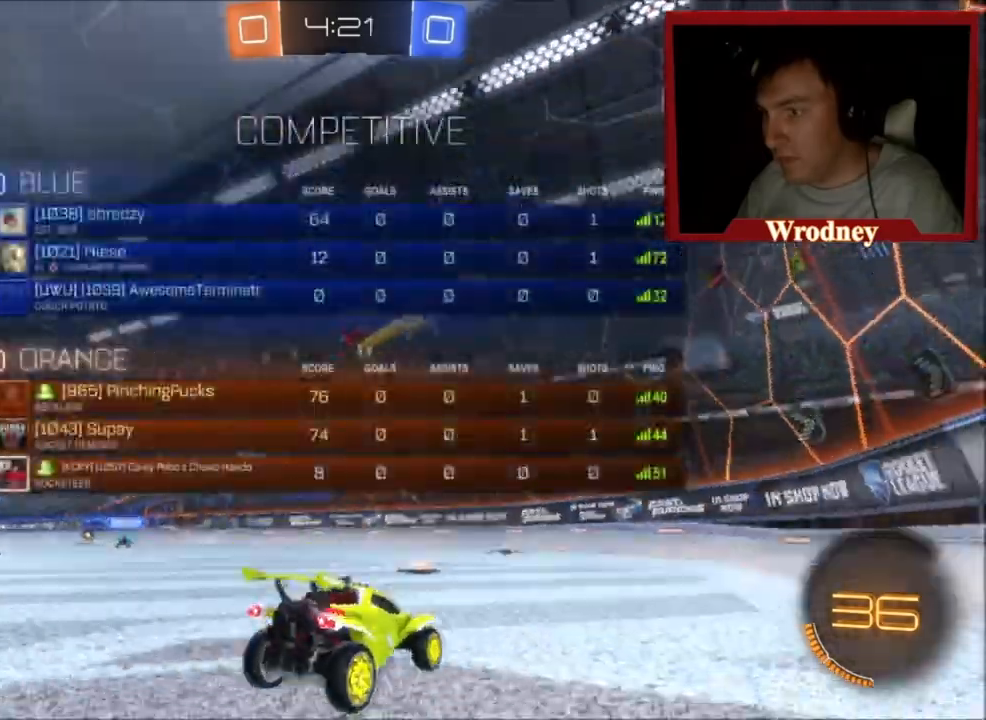
{"buttons": ["R2"], "left_stick": "center", "right_stick": "center", "events": [[267, "L3", "up"]]}
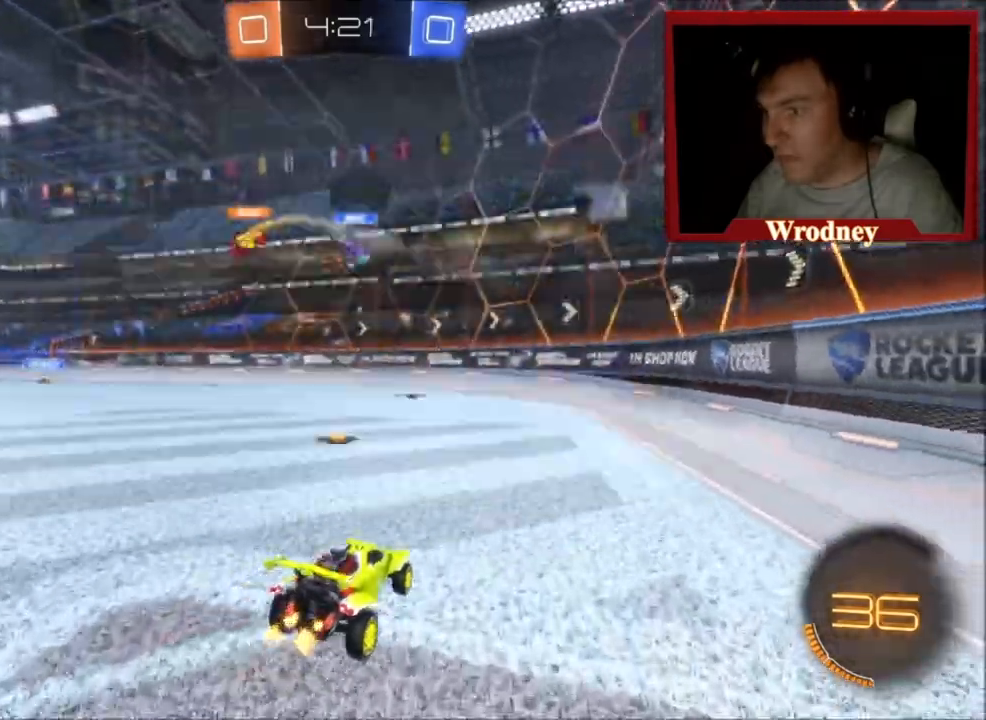
{"buttons": ["R2"], "left_stick": "up-left", "right_stick": "center", "events": [[101, "left_stick", "up-left"]]}
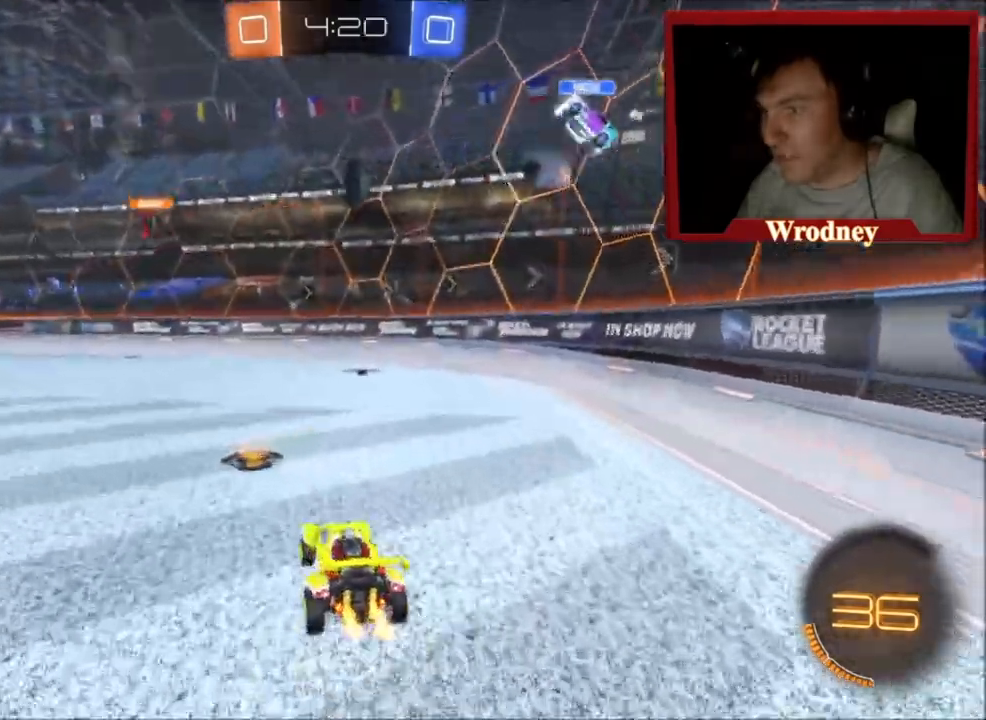
{"buttons": ["R2"], "left_stick": "down-left", "right_stick": "center", "events": [[133, "X", "down"], [133, "left_stick", "right"], [267, "left_stick", "center"], [434, "L1", "down"], [434, "X", "up"], [434, "left_stick", "down-left"], [467, "L1", "up"]]}
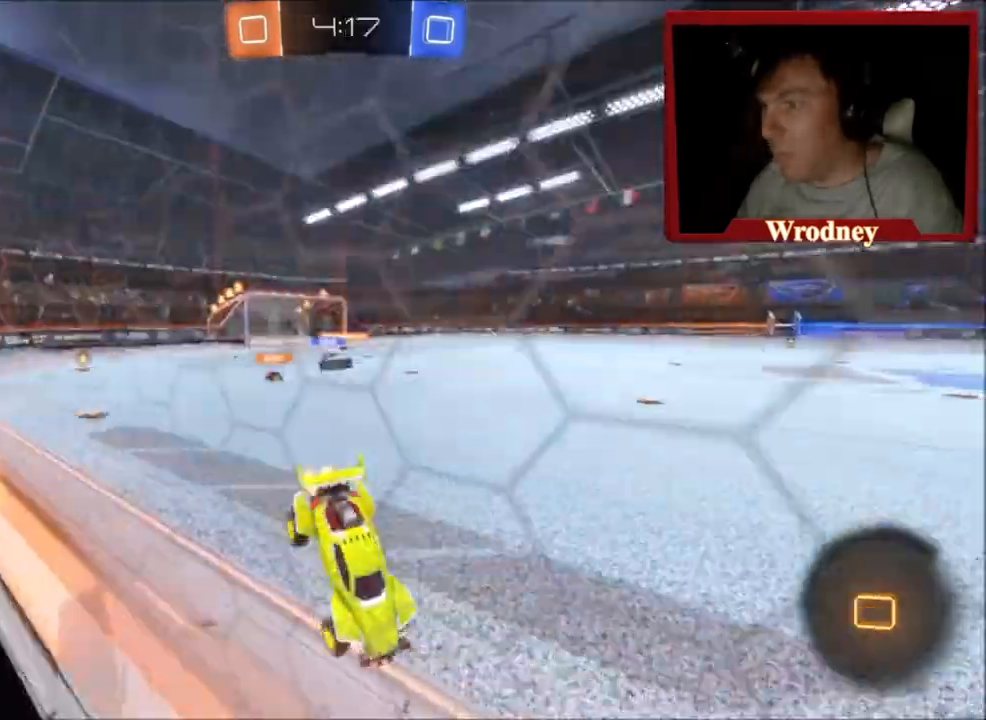
{"buttons": ["R2"], "left_stick": "right", "right_stick": "center", "events": [[100, "left_stick", "center"], [367, "left_stick", "right"]]}
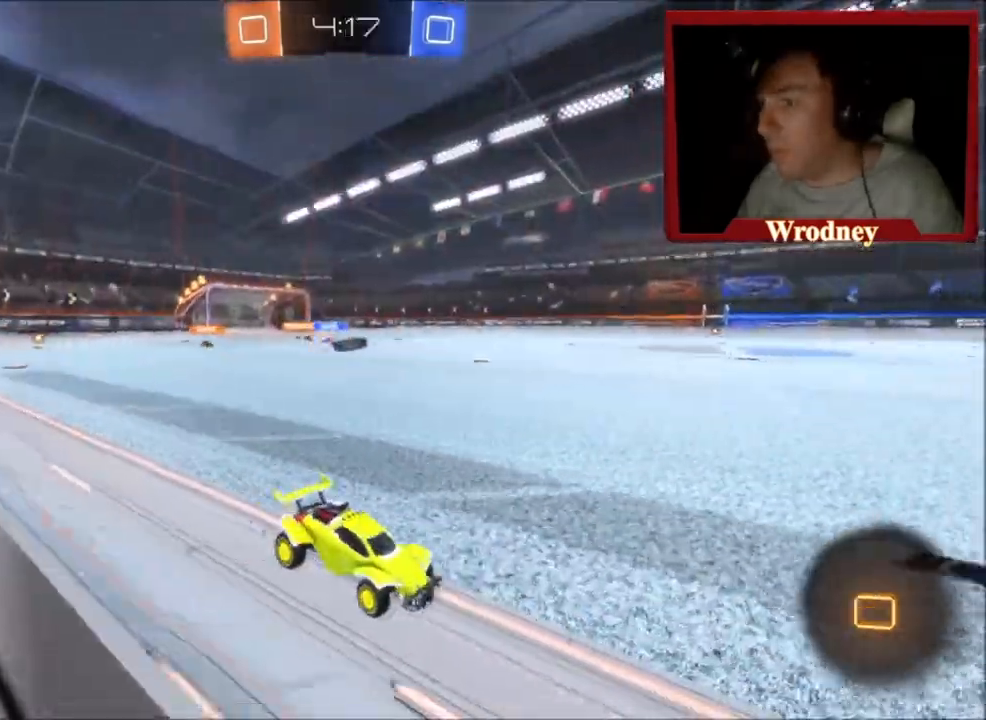
{"buttons": ["R2"], "left_stick": "up-left", "right_stick": "center", "events": [[67, "left_stick", "up-left"]]}
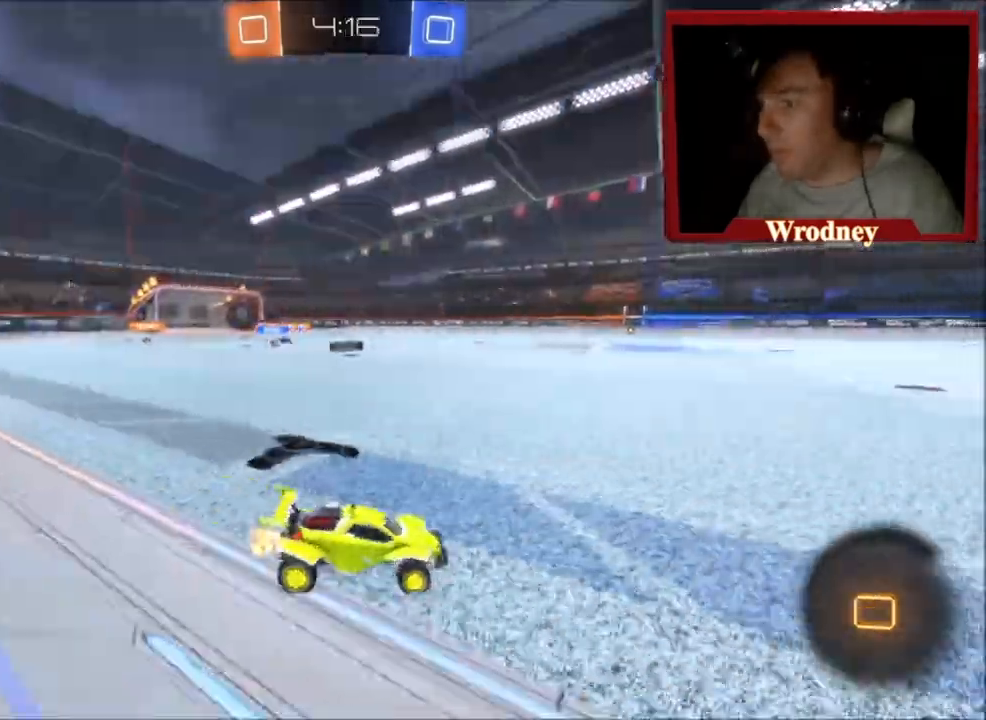
{"buttons": ["A", "L1", "R2"], "left_stick": "up-right", "right_stick": "center", "events": [[334, "A", "down"], [334, "L1", "down"], [334, "left_stick", "up"], [401, "A", "up"], [468, "A", "down"], [468, "left_stick", "up-right"]]}
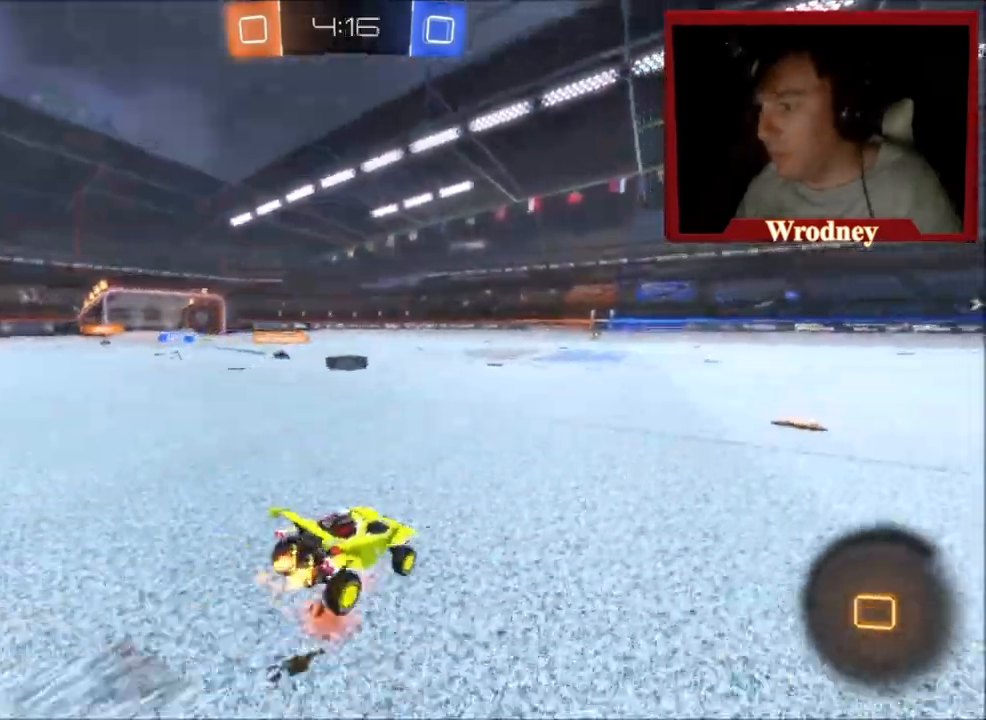
{"buttons": ["R2"], "left_stick": "center", "right_stick": "center", "events": [[67, "left_stick", "right"], [133, "A", "up"], [334, "L1", "up"], [434, "left_stick", "center"]]}
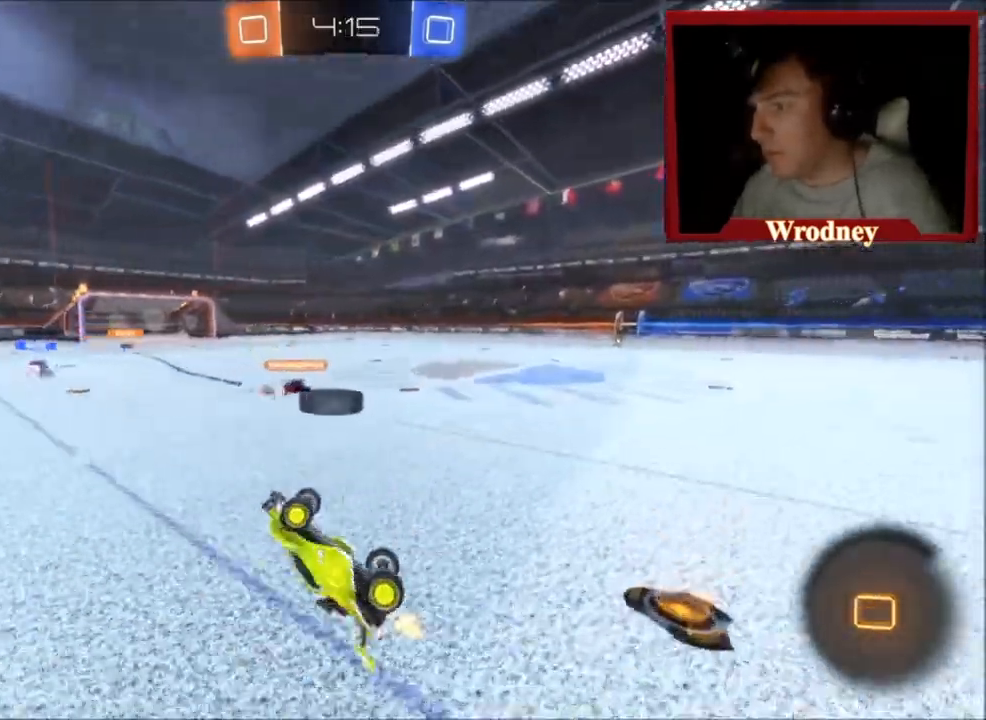
{"buttons": ["R2"], "left_stick": "center", "right_stick": "center", "events": [[200, "left_stick", "right"], [400, "left_stick", "center"]]}
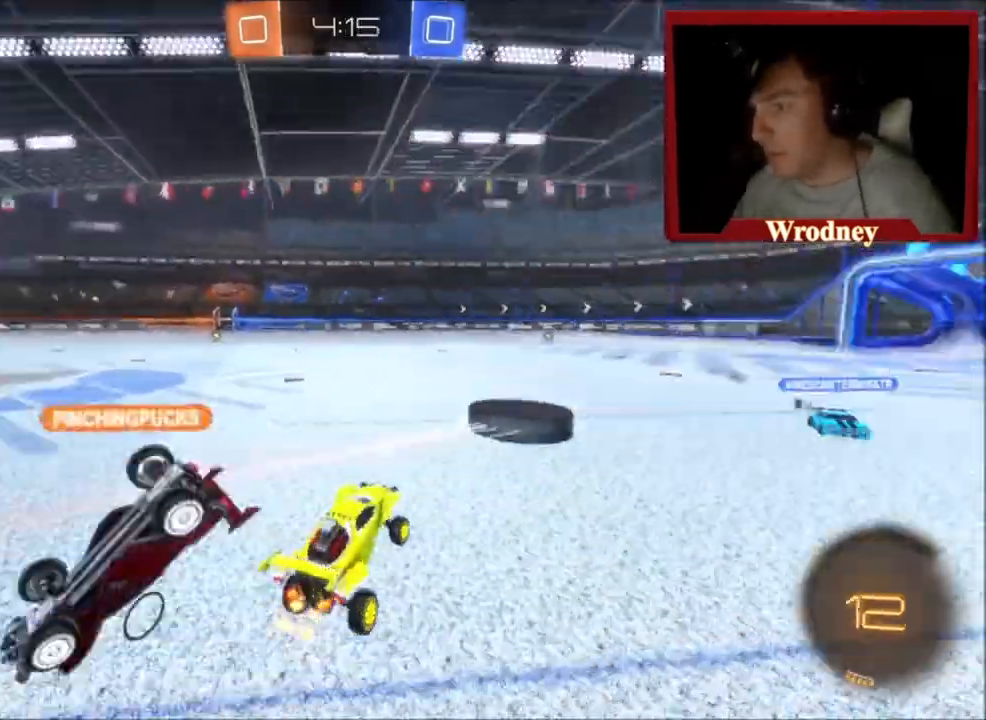
{"buttons": ["X", "R2"], "left_stick": "center", "right_stick": "center", "events": [[234, "X", "down"]]}
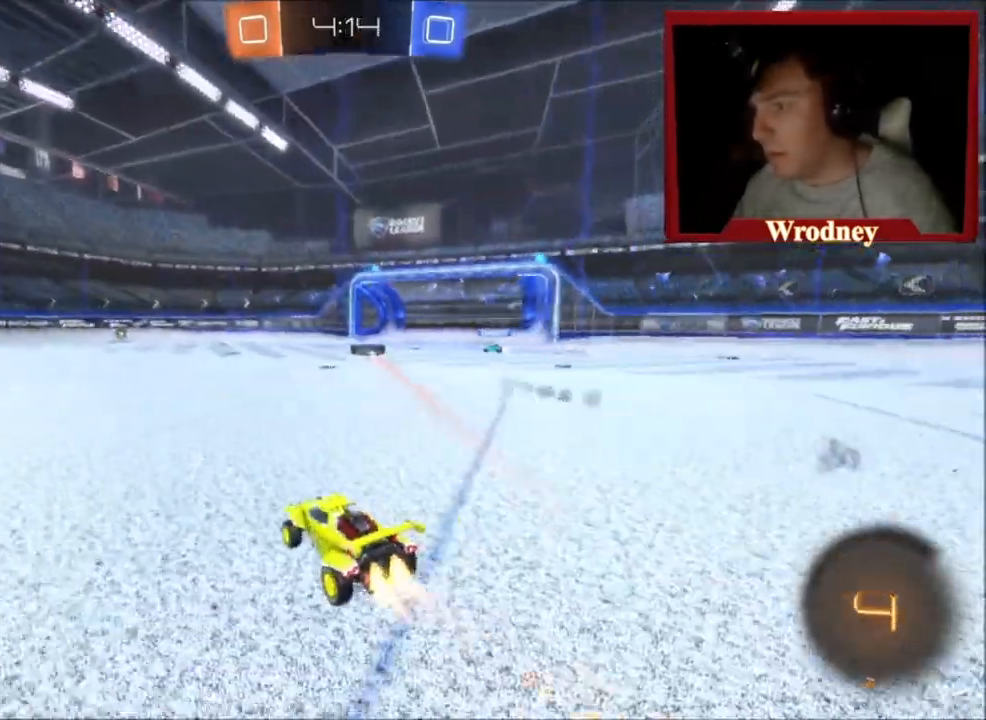
{"buttons": ["L1", "R2"], "left_stick": "up-right", "right_stick": "center", "events": [[33, "left_stick", "up-left"], [100, "left_stick", "center"], [166, "left_stick", "up"], [200, "A", "down"], [200, "L1", "down"], [233, "X", "up"], [266, "A", "up"], [300, "left_stick", "up-right"], [333, "A", "down"], [433, "A", "up"]]}
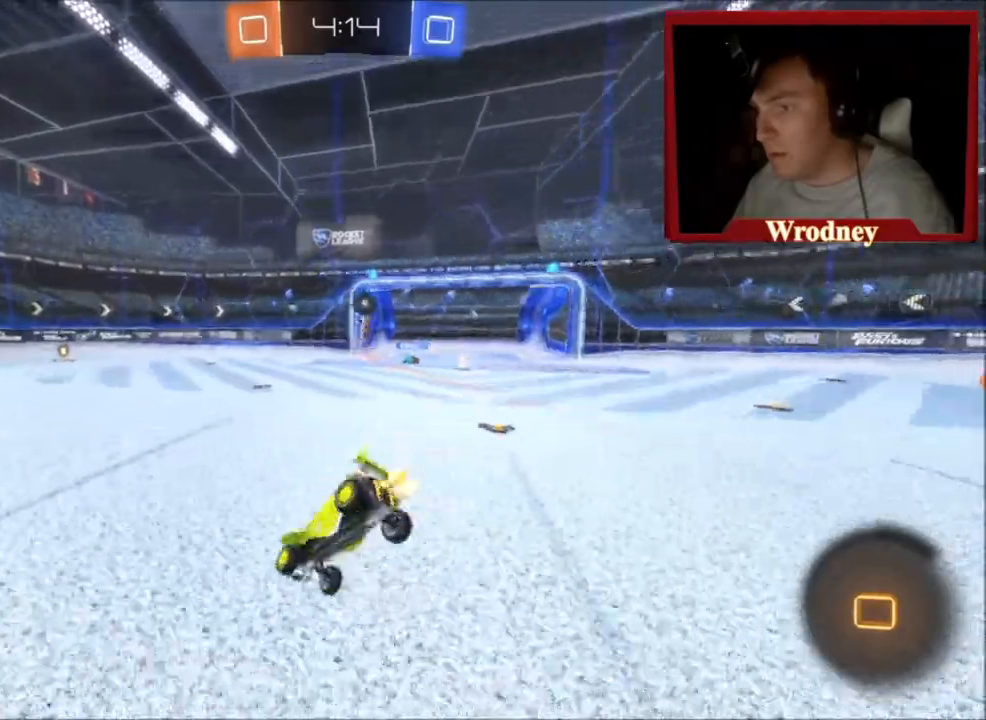
{"buttons": ["R2"], "left_stick": "center", "right_stick": "center", "events": [[100, "L1", "up"], [400, "left_stick", "center"]]}
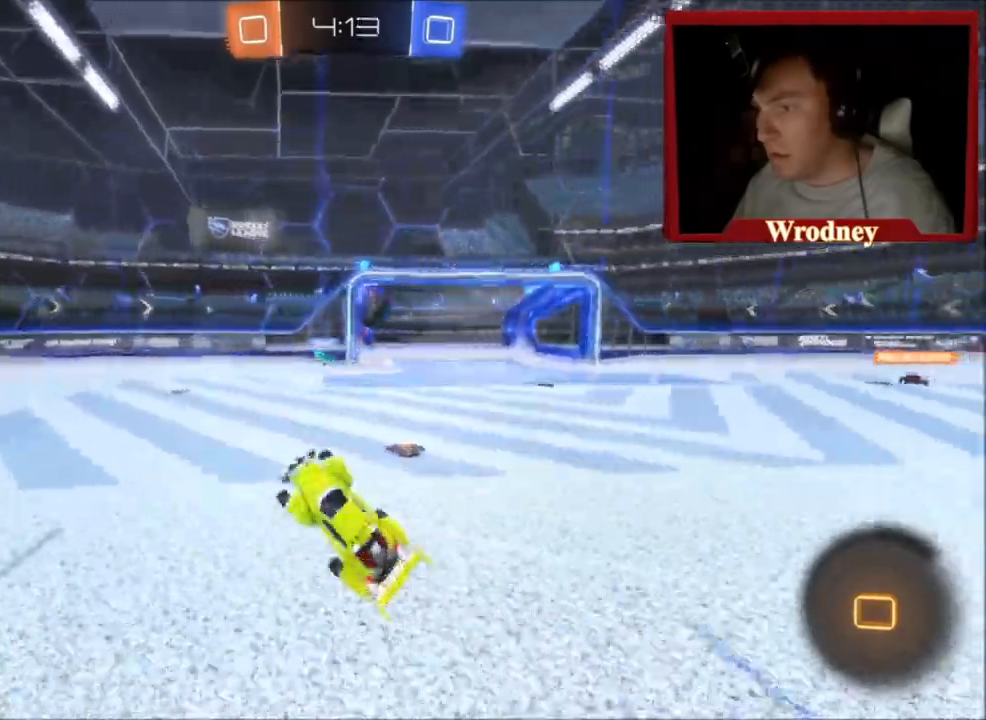
{"buttons": ["R2"], "left_stick": "right", "right_stick": "center", "events": [[400, "left_stick", "right"]]}
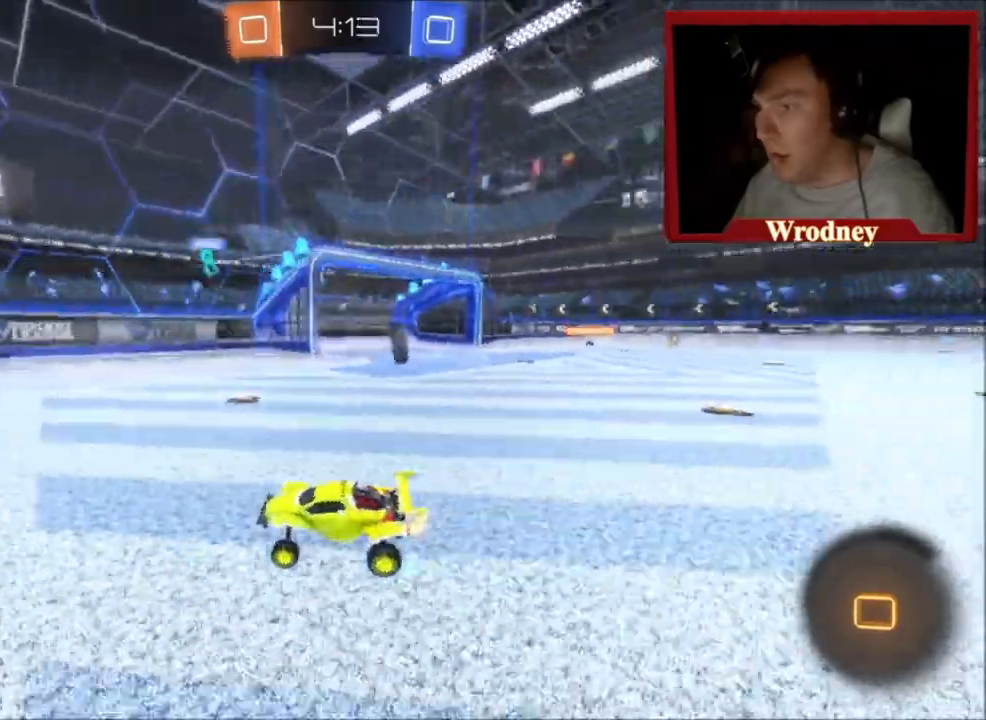
{"buttons": ["R2"], "left_stick": "left", "right_stick": "center", "events": [[267, "left_stick", "left"], [334, "B", "down"], [434, "B", "up"]]}
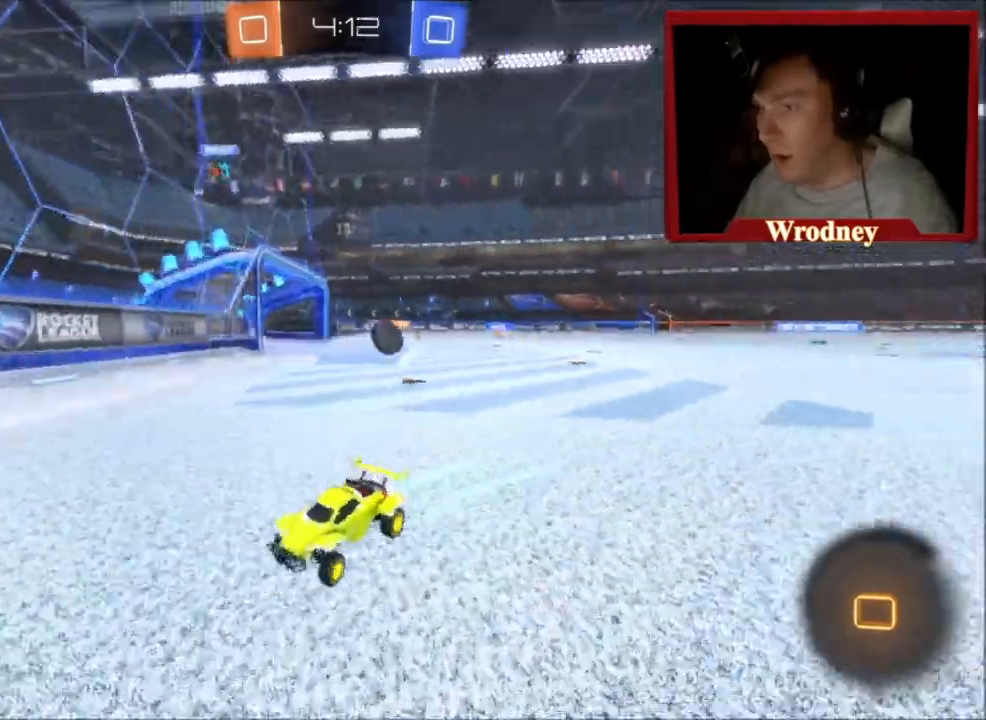
{"buttons": ["B", "R2"], "left_stick": "left", "right_stick": "center", "events": [[167, "B", "down"], [267, "B", "up"], [501, "B", "down"]]}
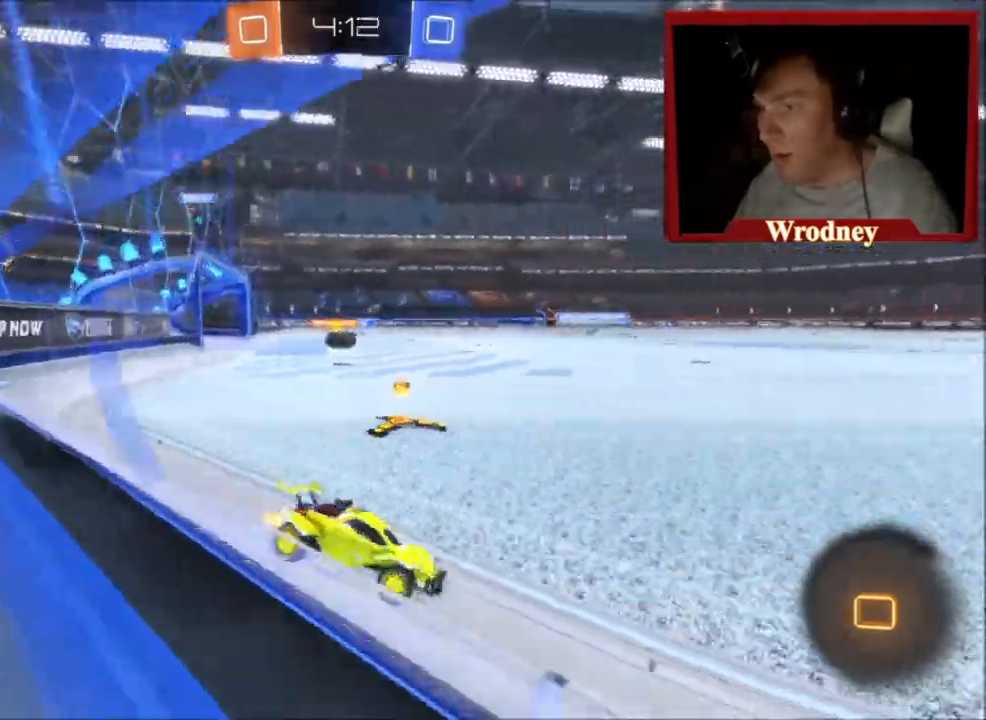
{"buttons": ["R2"], "left_stick": "left", "right_stick": "center", "events": [[167, "B", "up"]]}
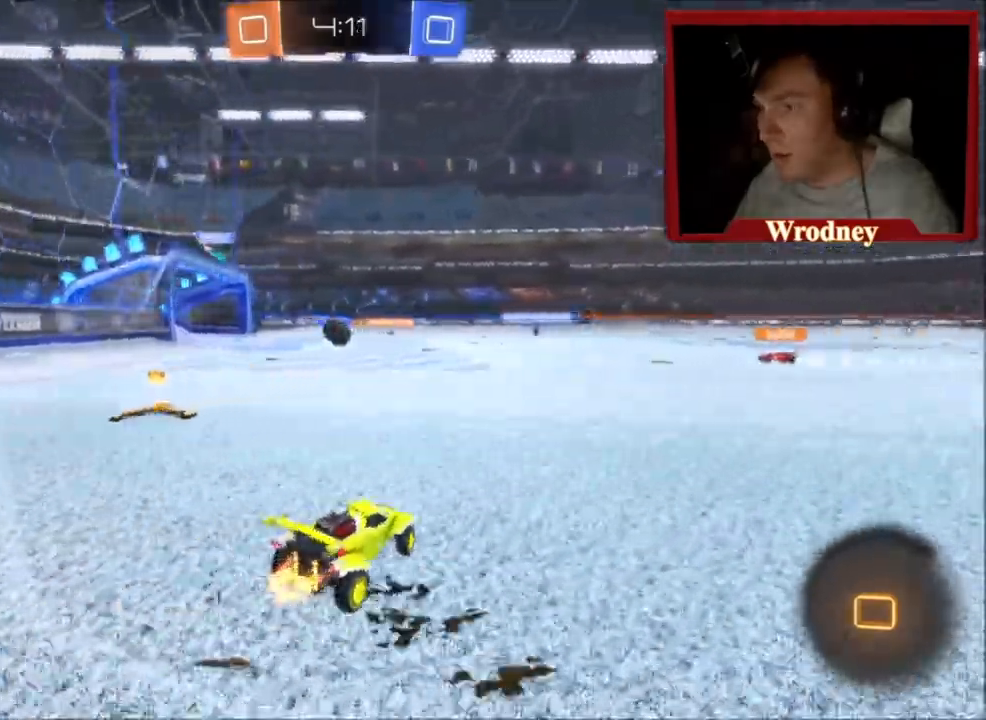
{"buttons": ["R2"], "left_stick": "left", "right_stick": "center", "events": [[300, "B", "down"], [400, "B", "up"]]}